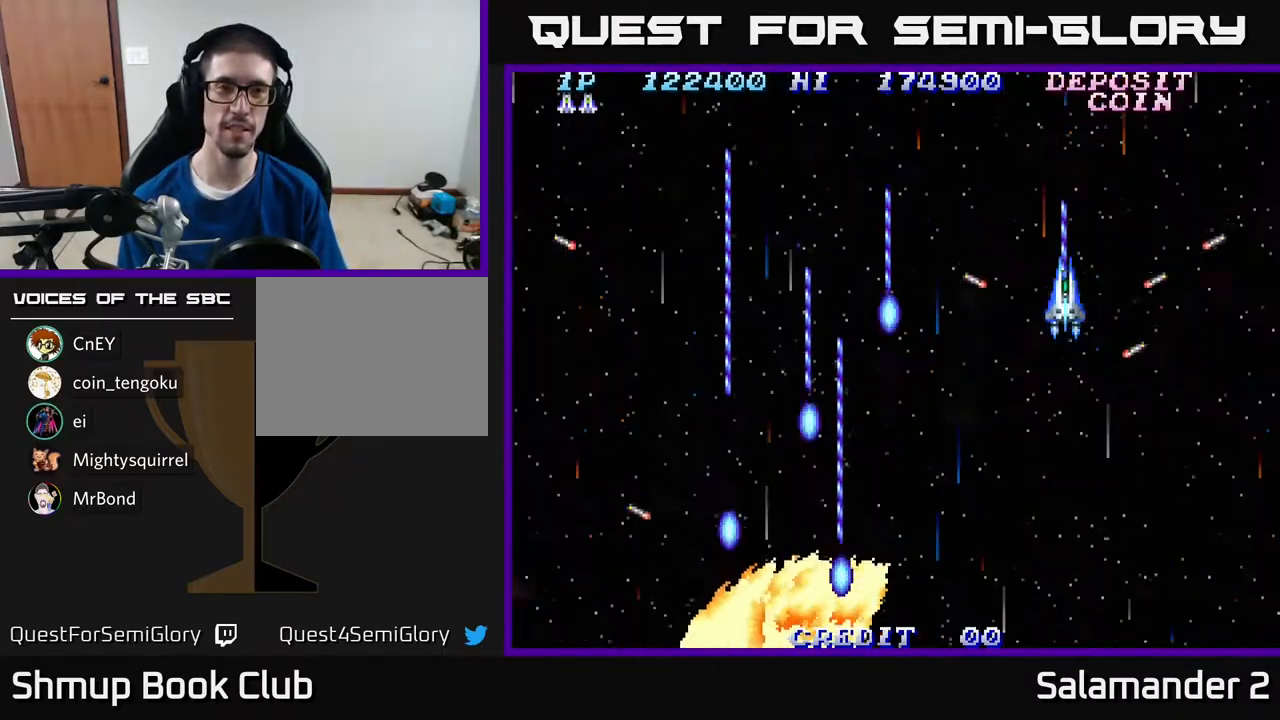
Gameplay with a controller (Xbox layout); each line is a JSON object with the inputs held at the frame after it. "events" lists button and stick changes between this image and that frame as [ms after this image, input, new state], when the widget could be followed in between. Not read: left_stick.
{"buttons": ["A"], "right_stick": "center", "events": []}
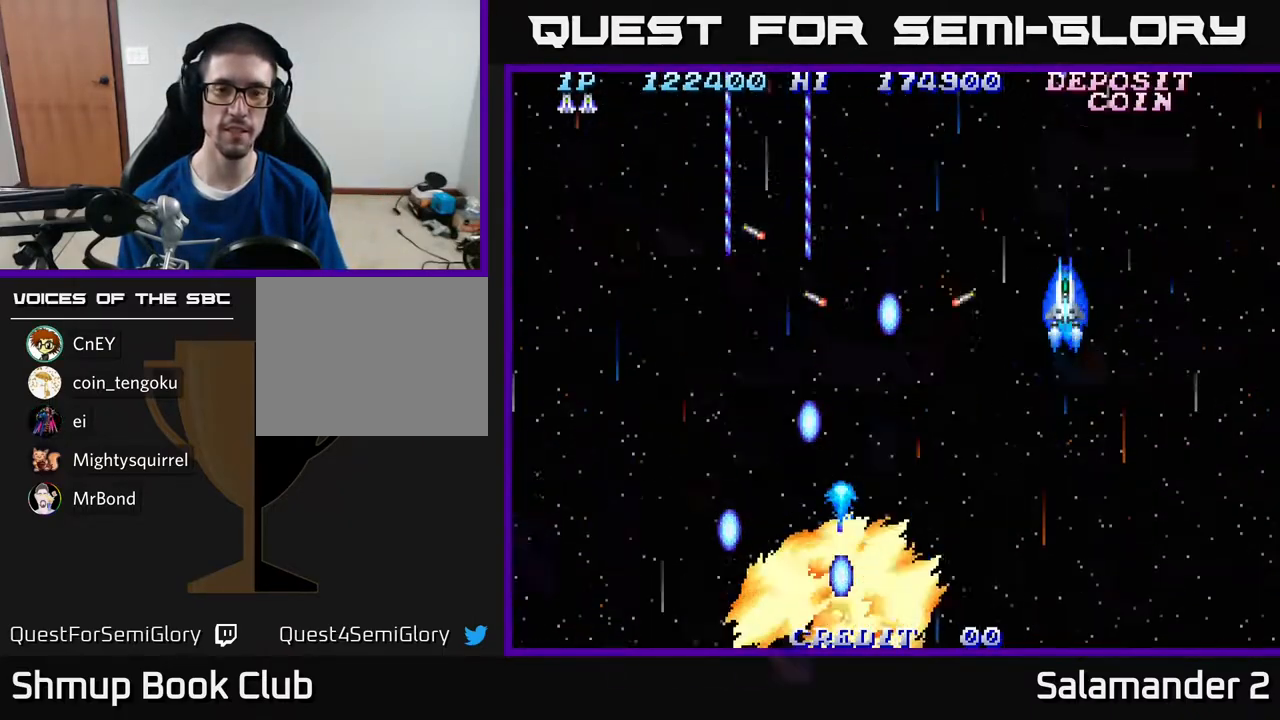
{"buttons": ["A"], "right_stick": "center", "events": []}
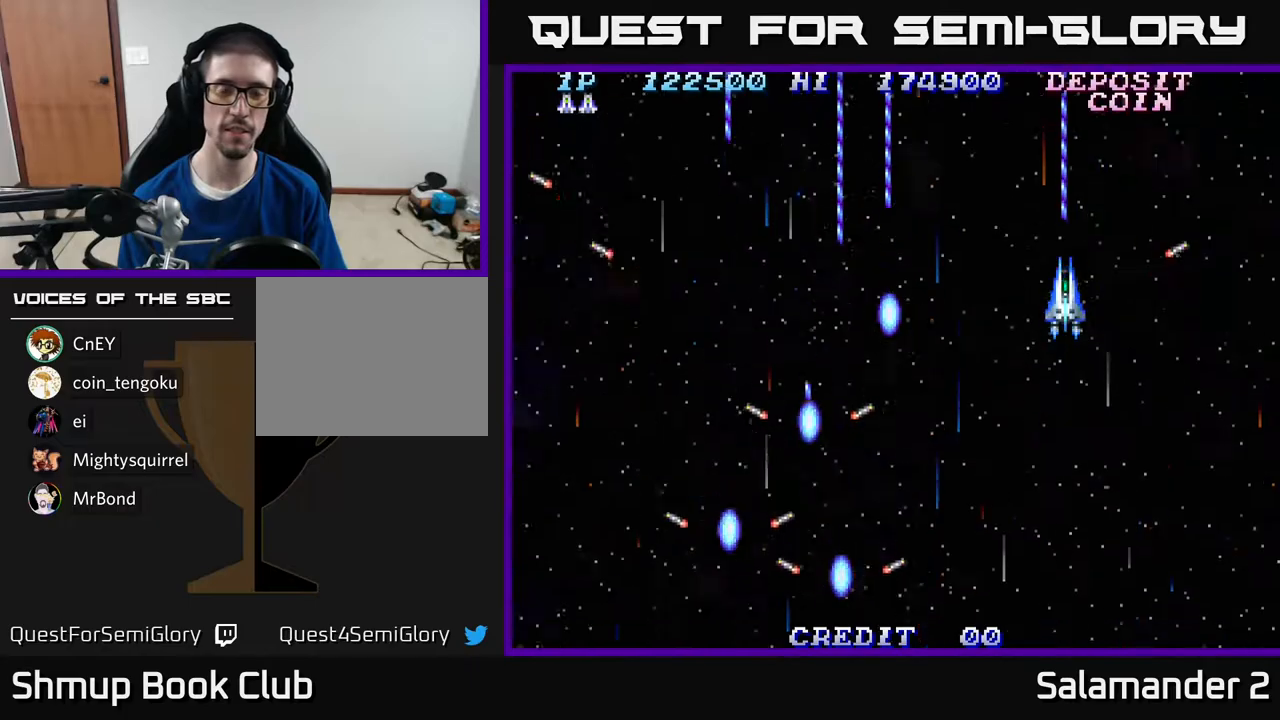
{"buttons": ["A", "DPAD_DOWN", "DPAD_RIGHT"], "right_stick": "center", "events": [[300, "DPAD_DOWN", "down"], [467, "DPAD_RIGHT", "down"]]}
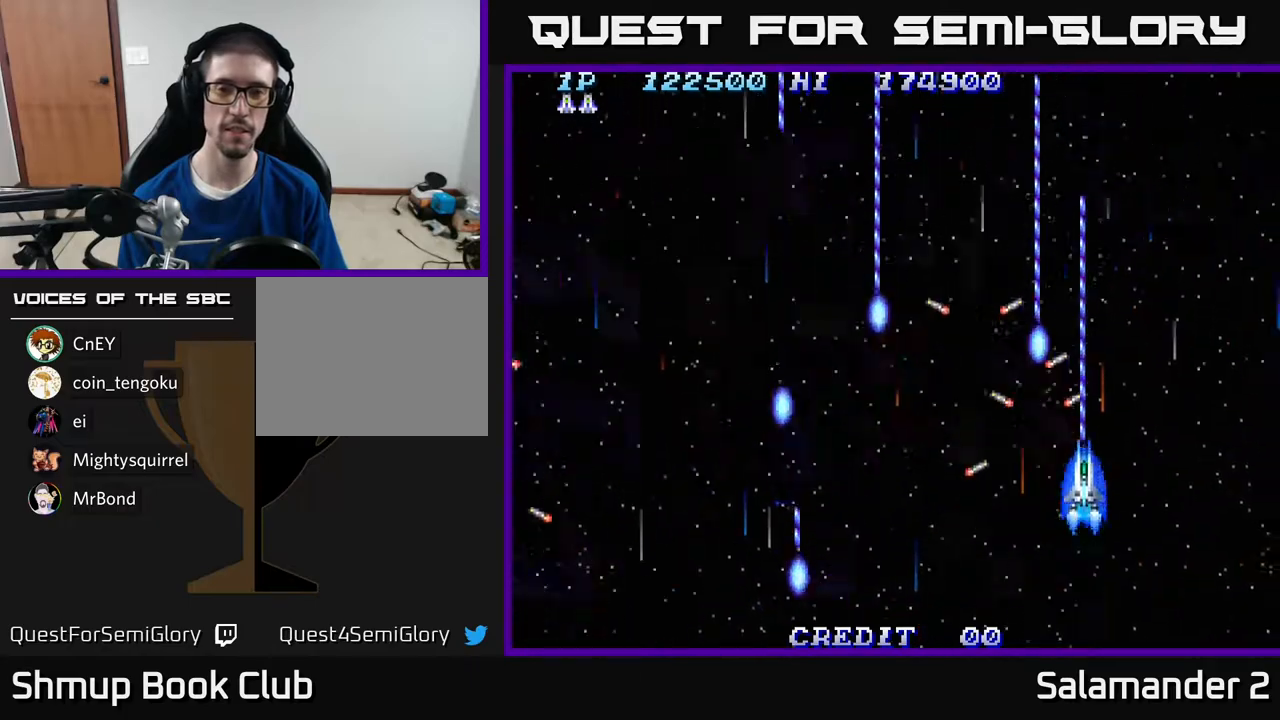
{"buttons": ["A", "DPAD_LEFT"], "right_stick": "center", "events": [[33, "DPAD_DOWN", "up"], [333, "DPAD_RIGHT", "up"], [383, "DPAD_LEFT", "down"]]}
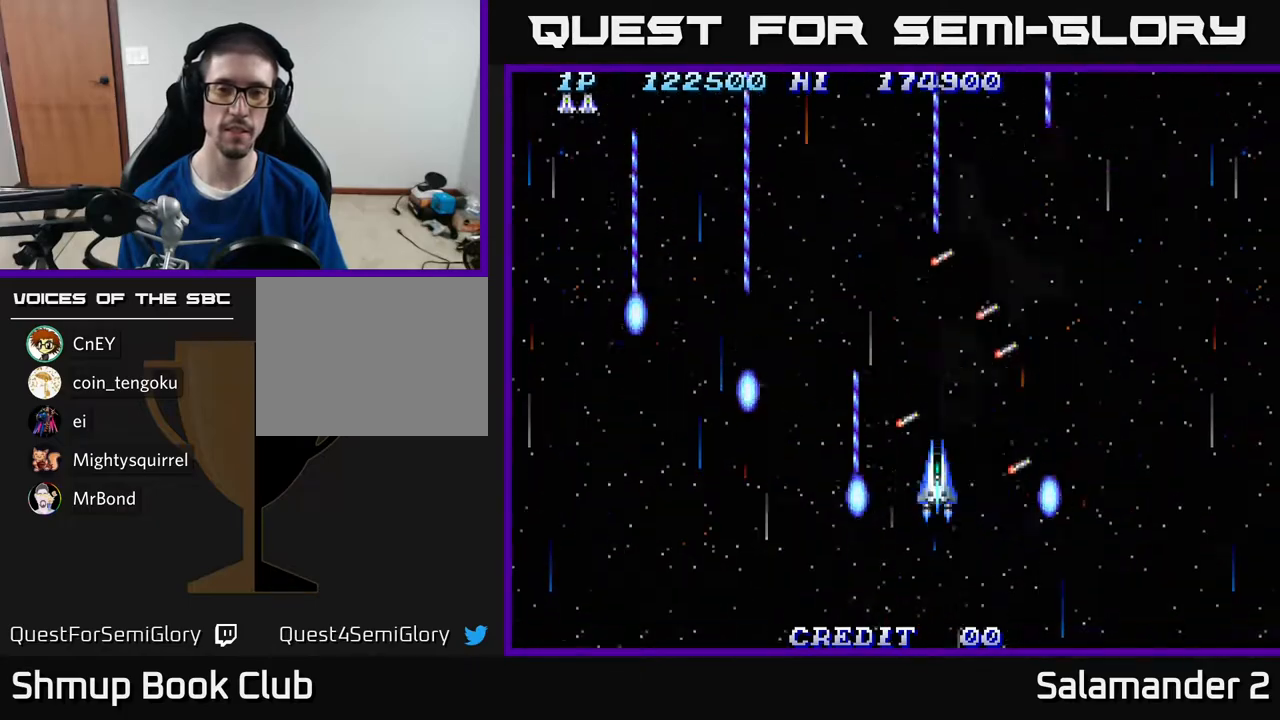
{"buttons": ["A", "DPAD_LEFT"], "right_stick": "center", "events": []}
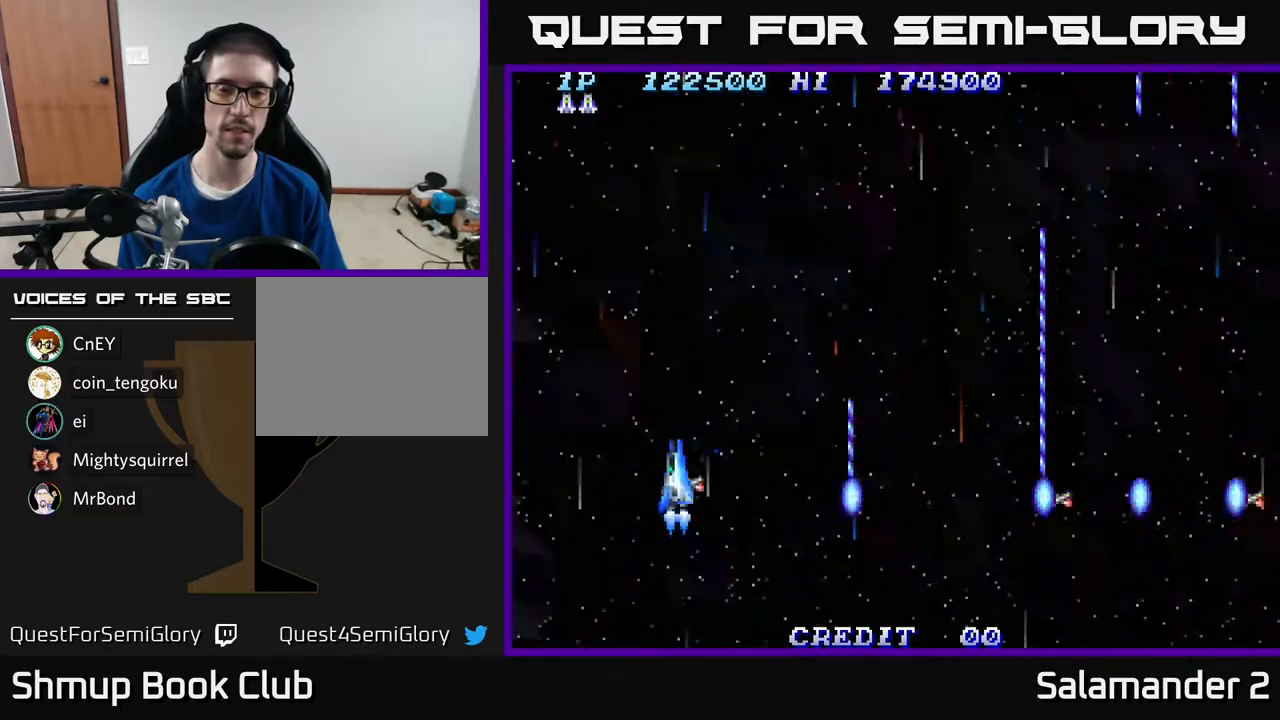
{"buttons": ["A", "DPAD_RIGHT"], "right_stick": "center", "events": [[167, "DPAD_LEFT", "up"], [183, "DPAD_RIGHT", "down"]]}
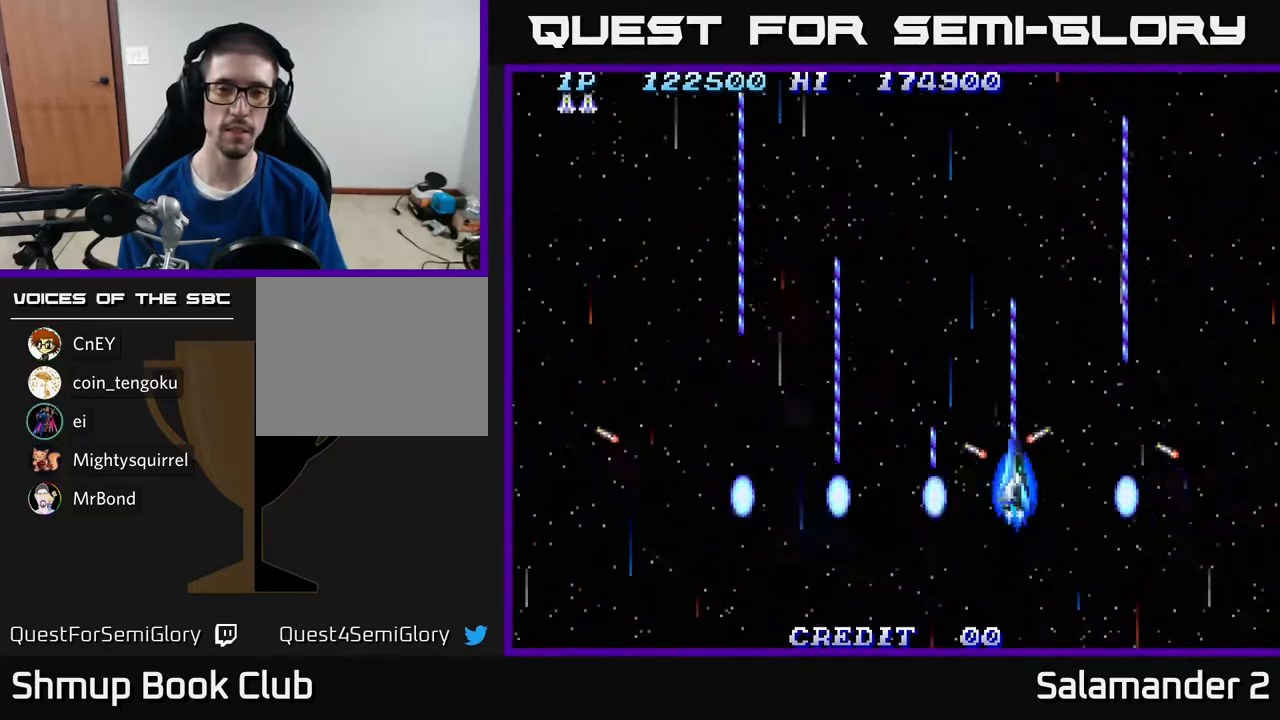
{"buttons": ["A", "DPAD_LEFT"], "right_stick": "center", "events": [[383, "DPAD_RIGHT", "up"], [433, "DPAD_LEFT", "down"]]}
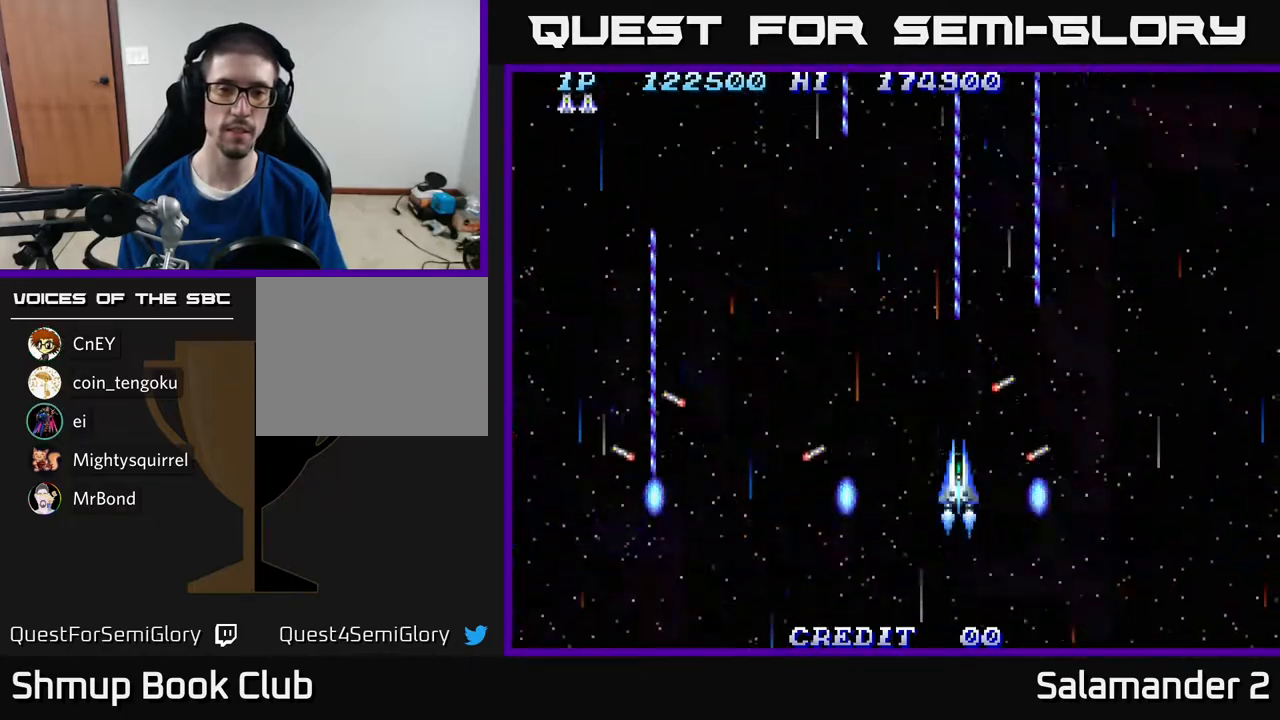
{"buttons": ["A", "DPAD_LEFT"], "right_stick": "center", "events": []}
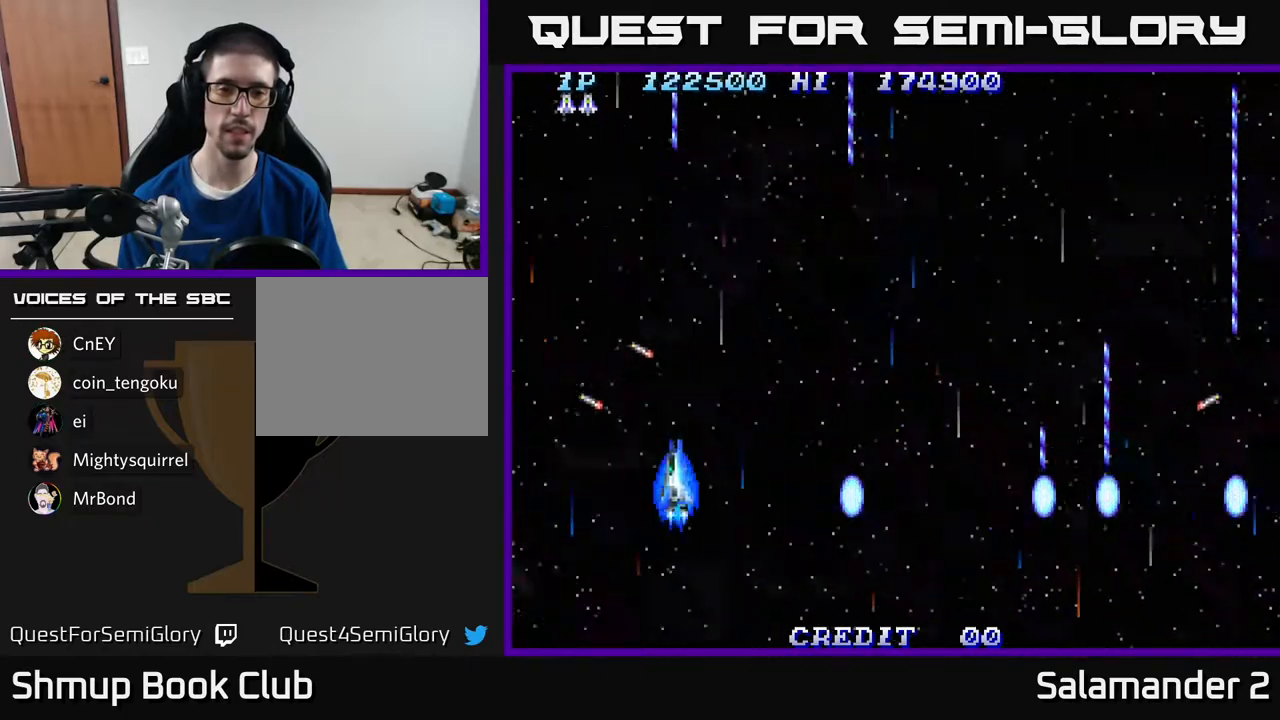
{"buttons": ["A", "DPAD_RIGHT"], "right_stick": "center", "events": [[67, "DPAD_LEFT", "up"], [117, "DPAD_RIGHT", "down"]]}
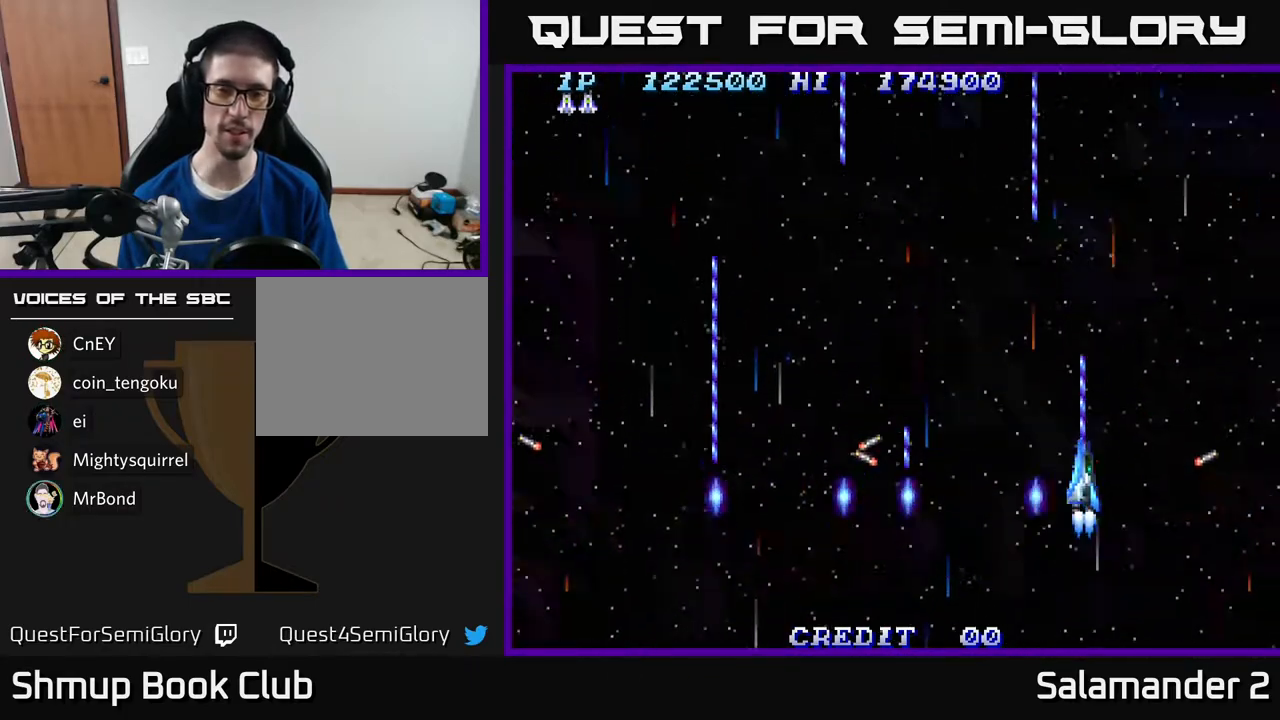
{"buttons": ["A", "DPAD_LEFT"], "right_stick": "center", "events": [[283, "DPAD_RIGHT", "up"], [350, "DPAD_LEFT", "down"]]}
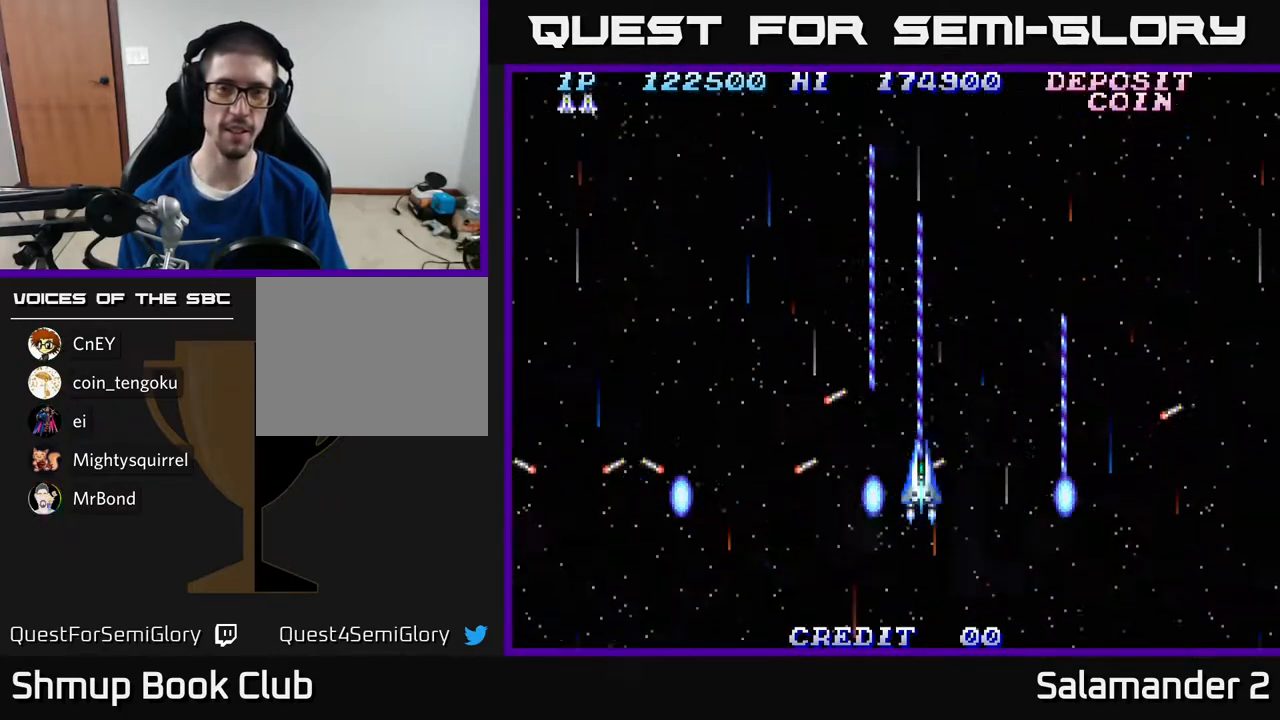
{"buttons": ["A"], "right_stick": "center", "events": [[450, "DPAD_LEFT", "up"]]}
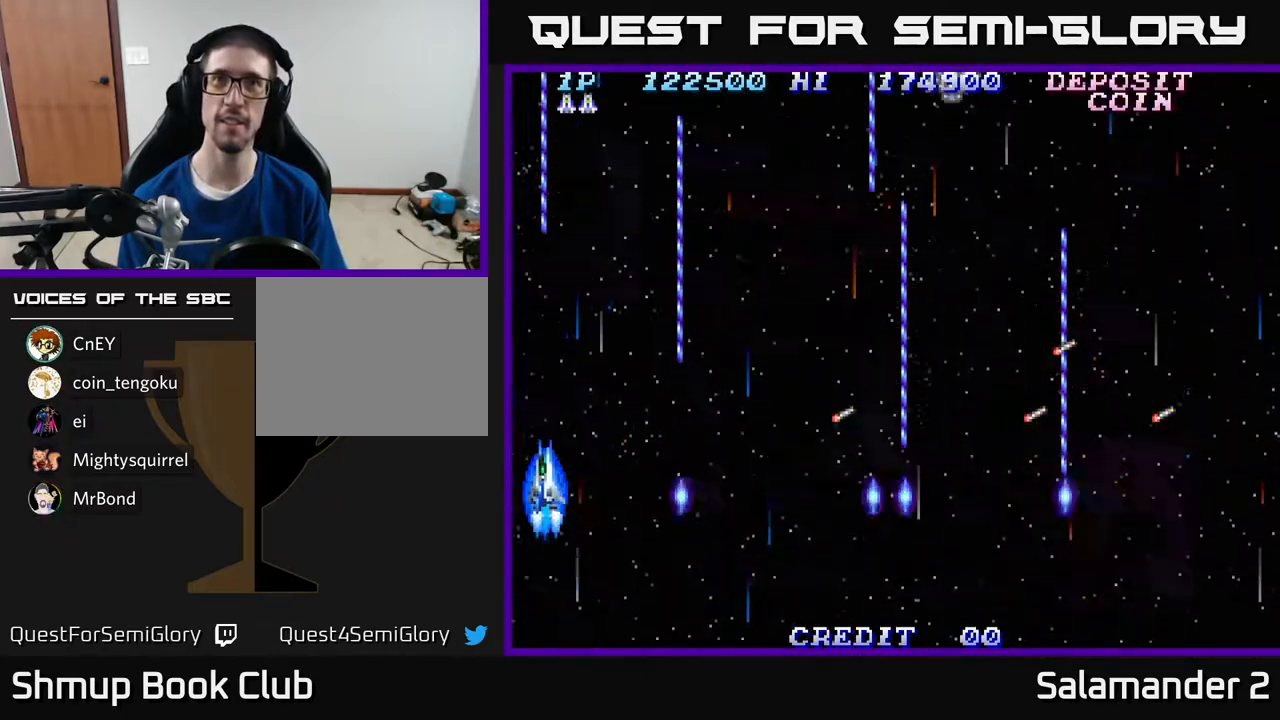
{"buttons": ["A", "DPAD_RIGHT"], "right_stick": "center", "events": [[17, "DPAD_RIGHT", "down"]]}
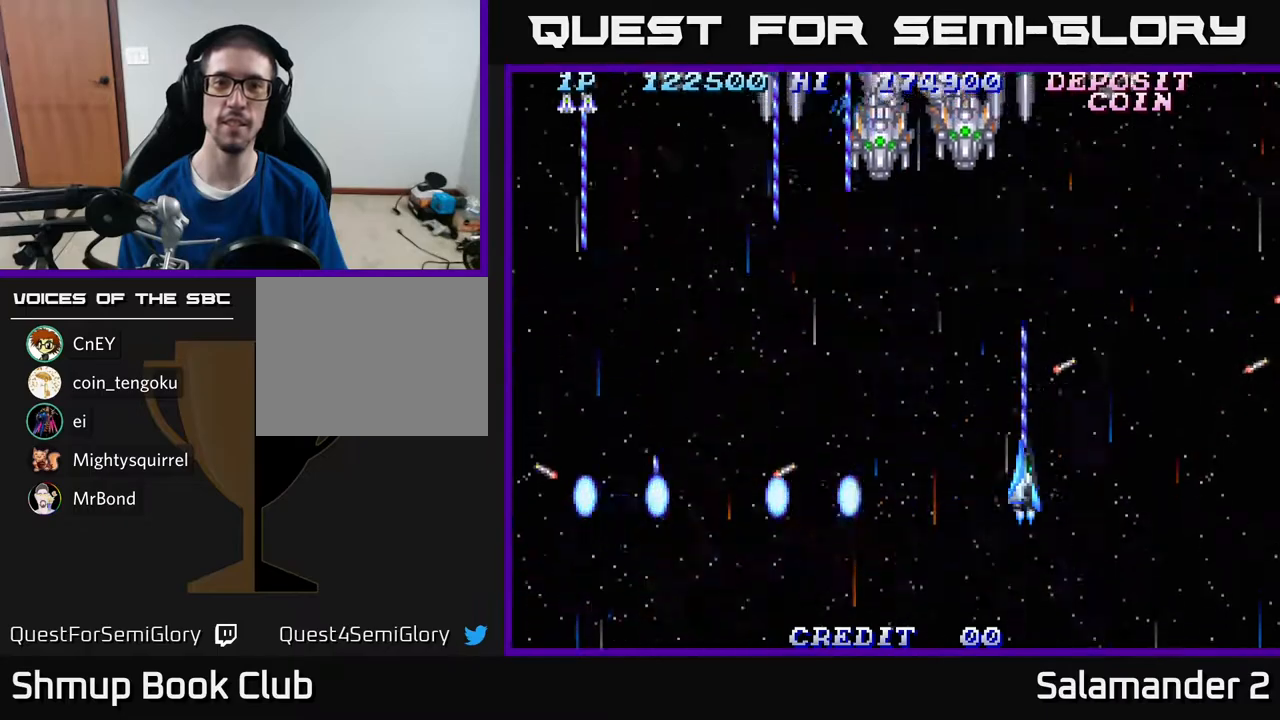
{"buttons": ["A"], "right_stick": "center", "events": [[167, "DPAD_RIGHT", "up"], [233, "DPAD_LEFT", "down"], [467, "DPAD_LEFT", "up"]]}
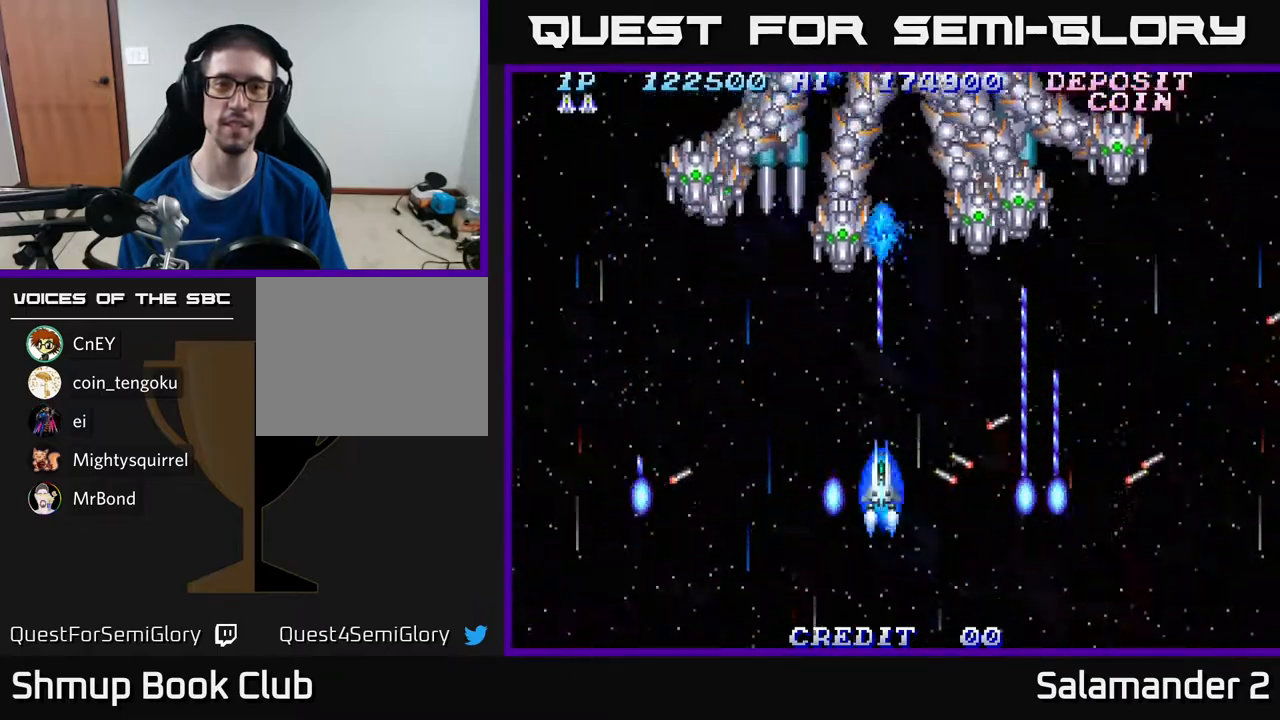
{"buttons": ["A"], "right_stick": "center", "events": [[300, "DPAD_DOWN", "down"], [450, "DPAD_DOWN", "up"]]}
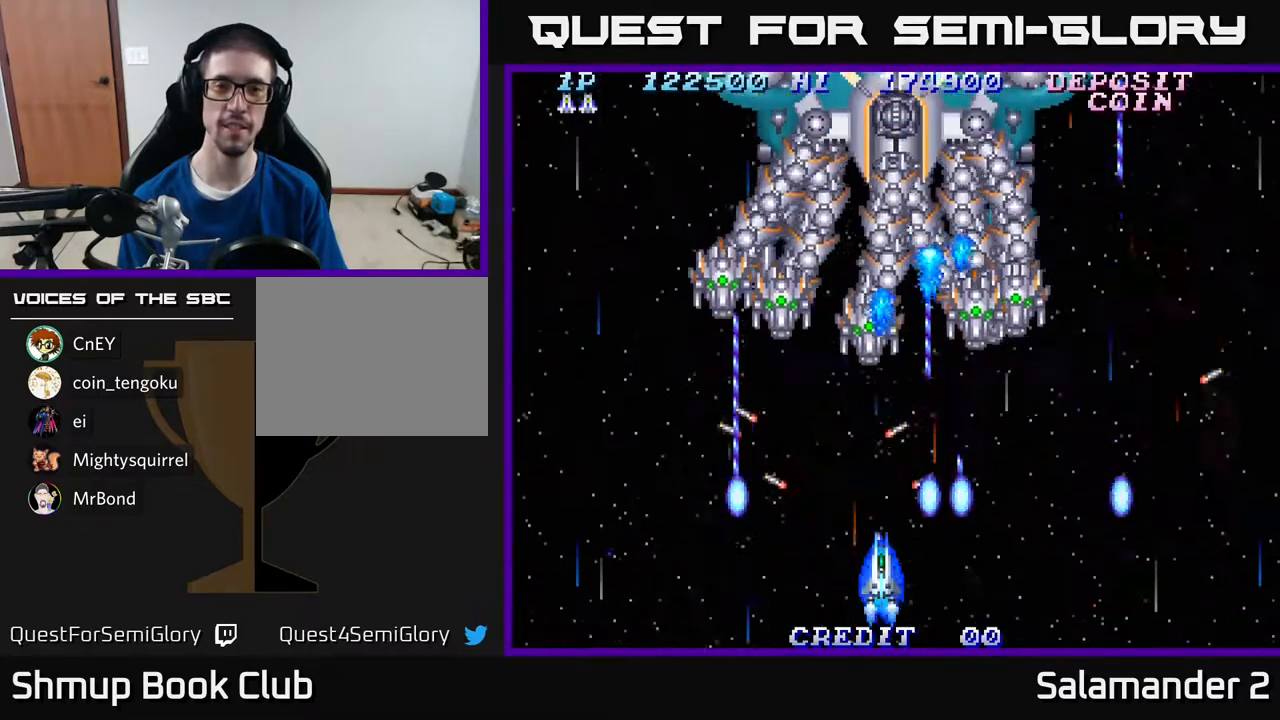
{"buttons": ["A"], "right_stick": "center", "events": [[133, "DPAD_LEFT", "down"], [167, "DPAD_LEFT", "up"]]}
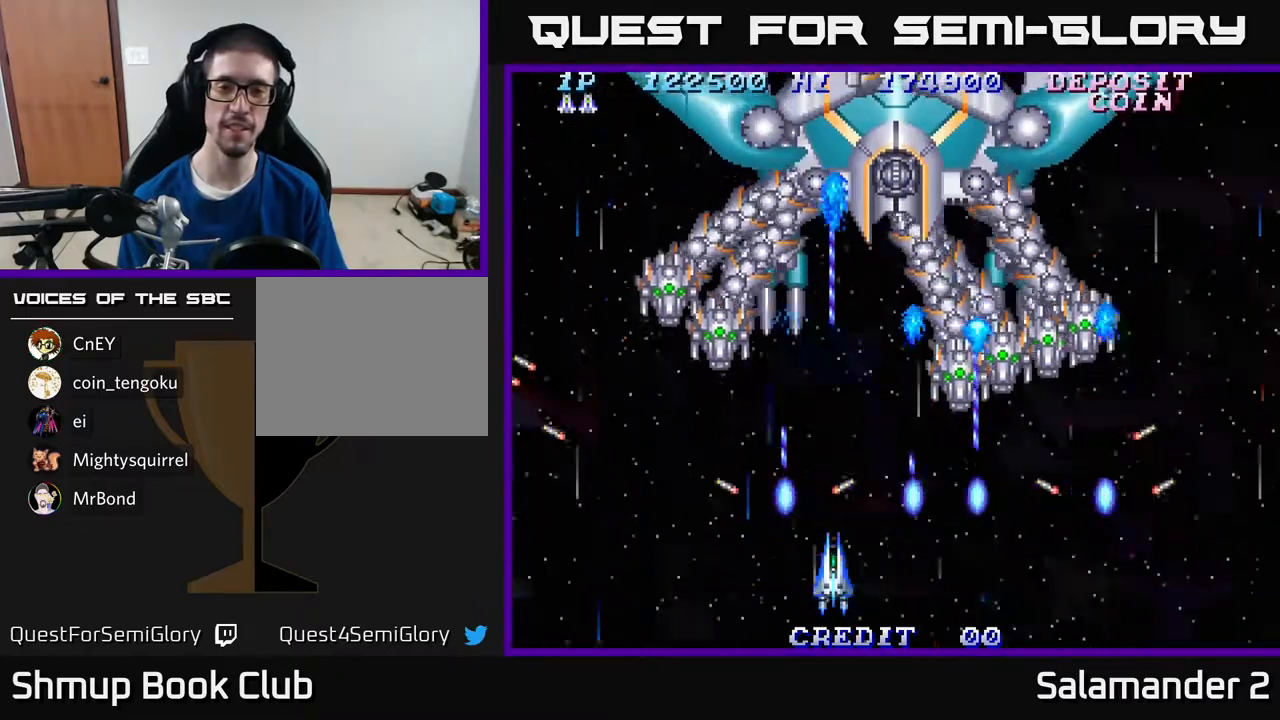
{"buttons": ["A"], "right_stick": "center", "events": [[50, "DPAD_UP", "down"], [100, "DPAD_UP", "up"]]}
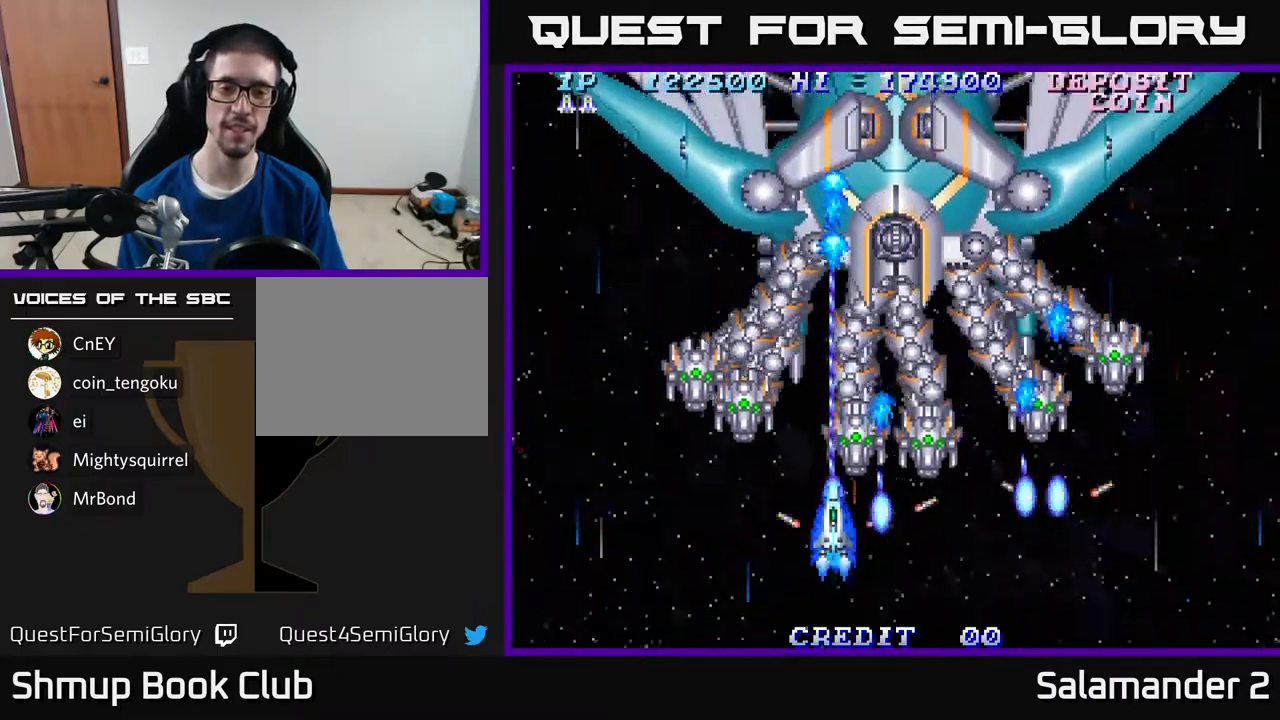
{"buttons": ["A"], "right_stick": "center", "events": [[117, "DPAD_DOWN", "down"], [267, "DPAD_DOWN", "up"]]}
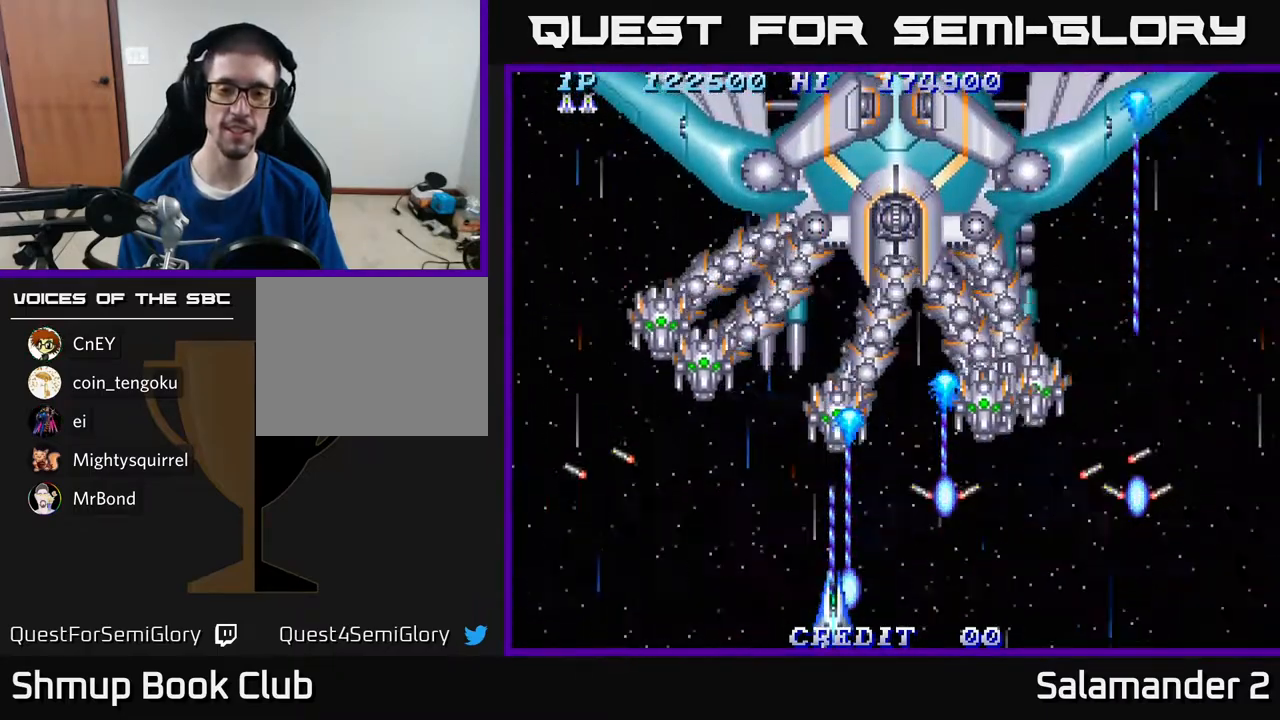
{"buttons": ["A"], "right_stick": "center", "events": []}
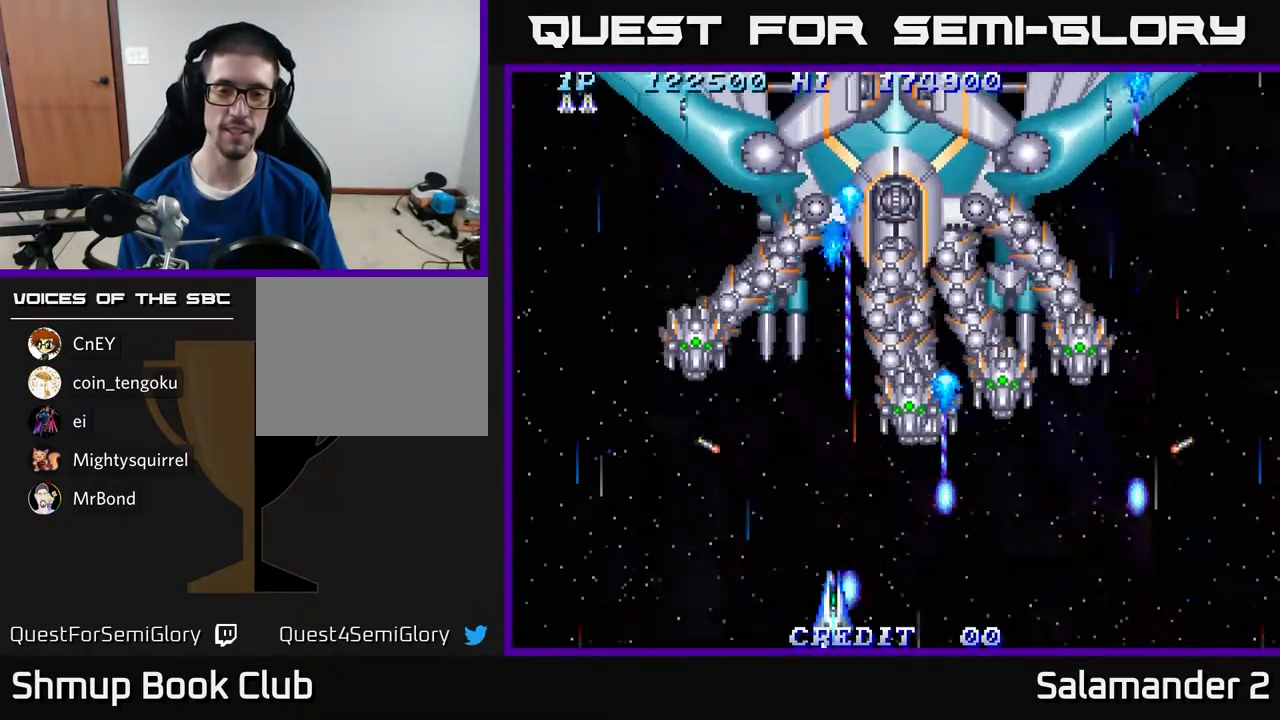
{"buttons": ["A"], "right_stick": "center", "events": [[250, "DPAD_UP", "down"], [283, "DPAD_UP", "up"]]}
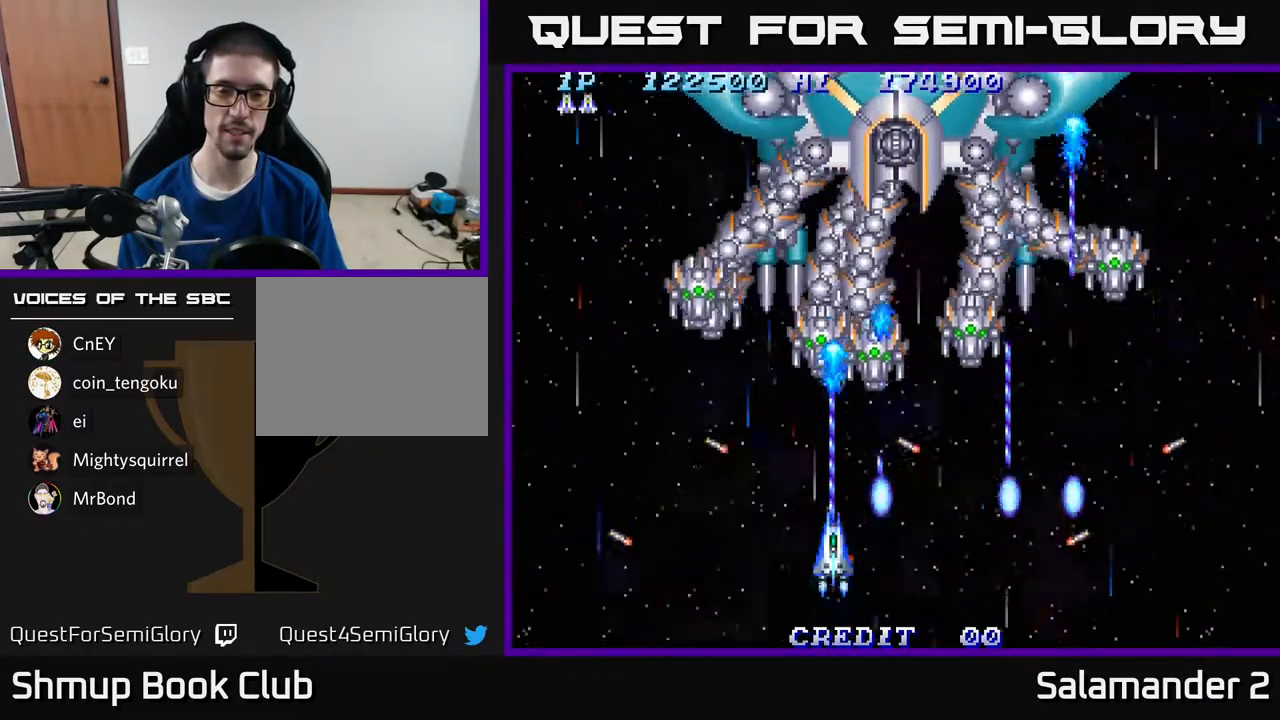
{"buttons": ["A"], "right_stick": "center", "events": []}
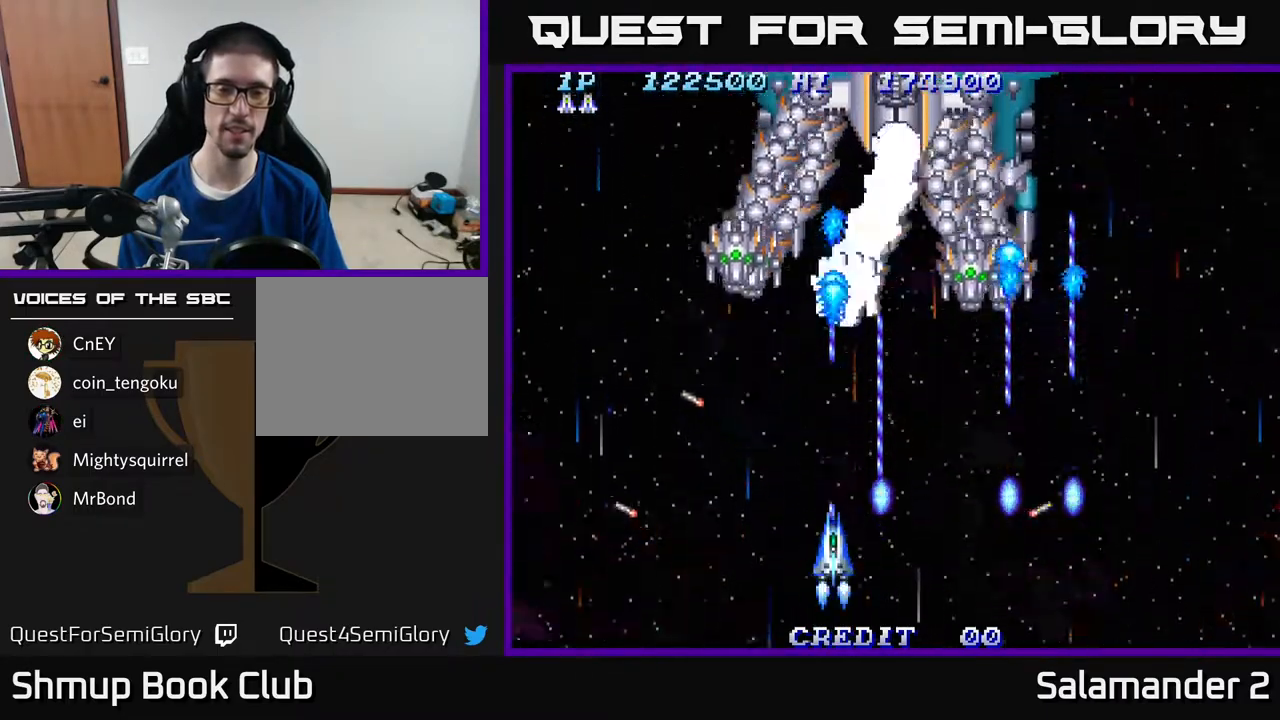
{"buttons": ["A"], "right_stick": "center", "events": []}
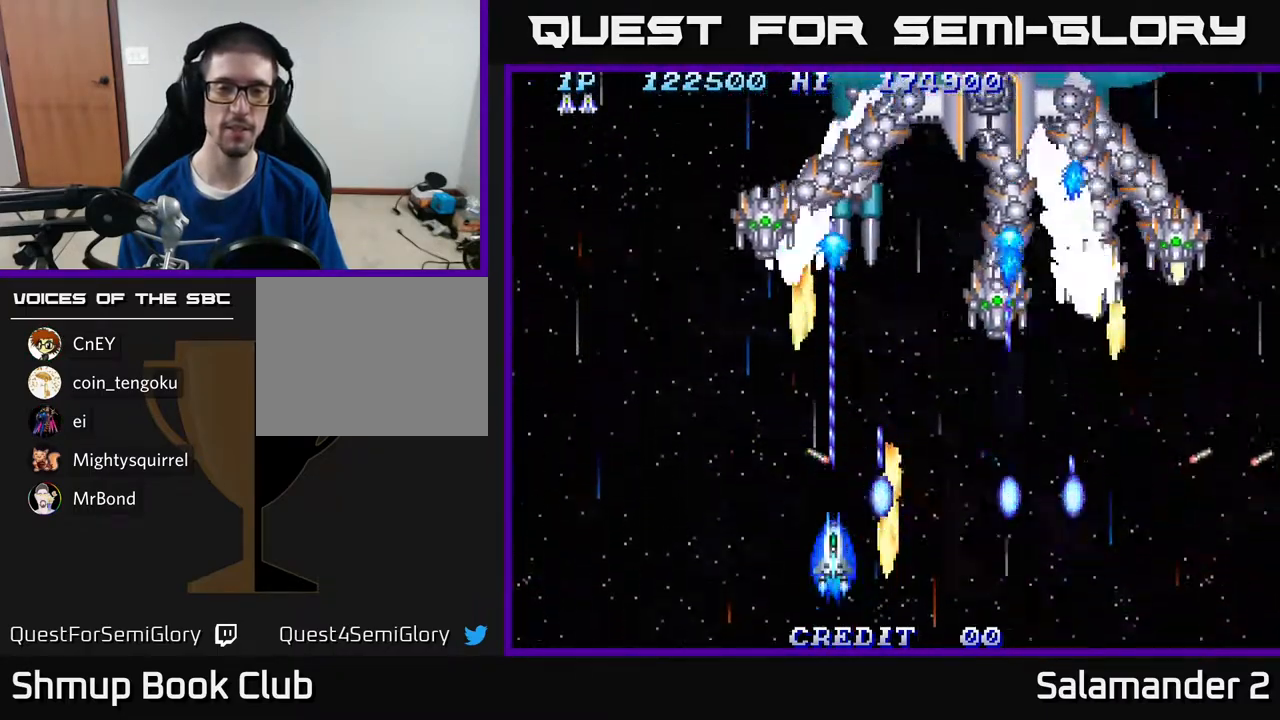
{"buttons": ["A", "DPAD_RIGHT"], "right_stick": "center", "events": [[450, "DPAD_RIGHT", "down"]]}
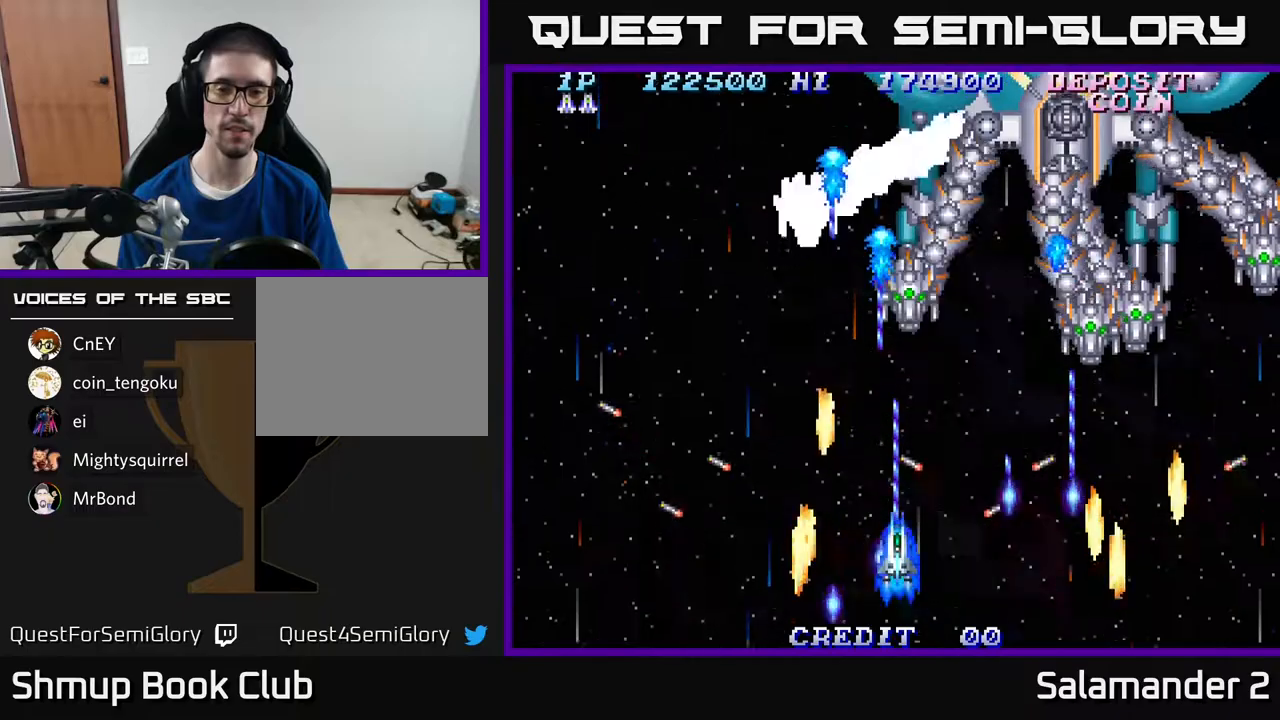
{"buttons": ["A"], "right_stick": "center", "events": [[83, "DPAD_RIGHT", "up"]]}
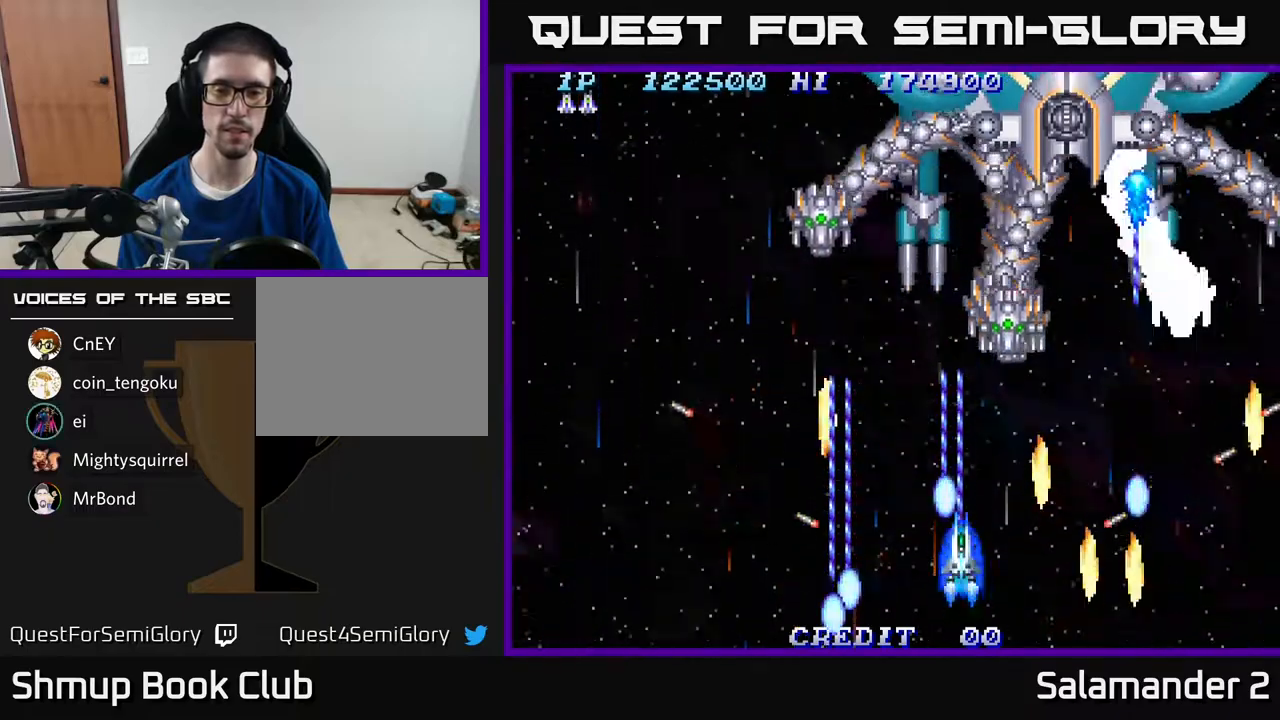
{"buttons": ["A"], "right_stick": "center", "events": []}
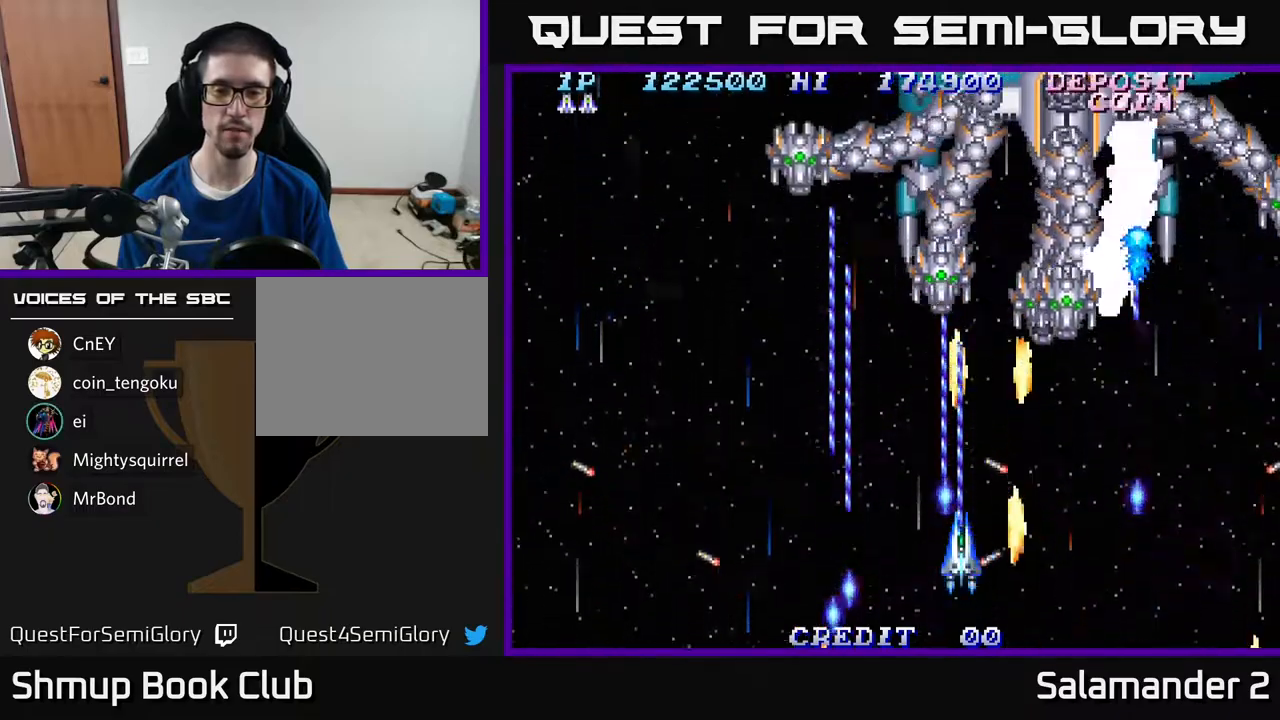
{"buttons": ["A"], "right_stick": "center", "events": [[200, "DPAD_LEFT", "down"], [317, "DPAD_LEFT", "up"]]}
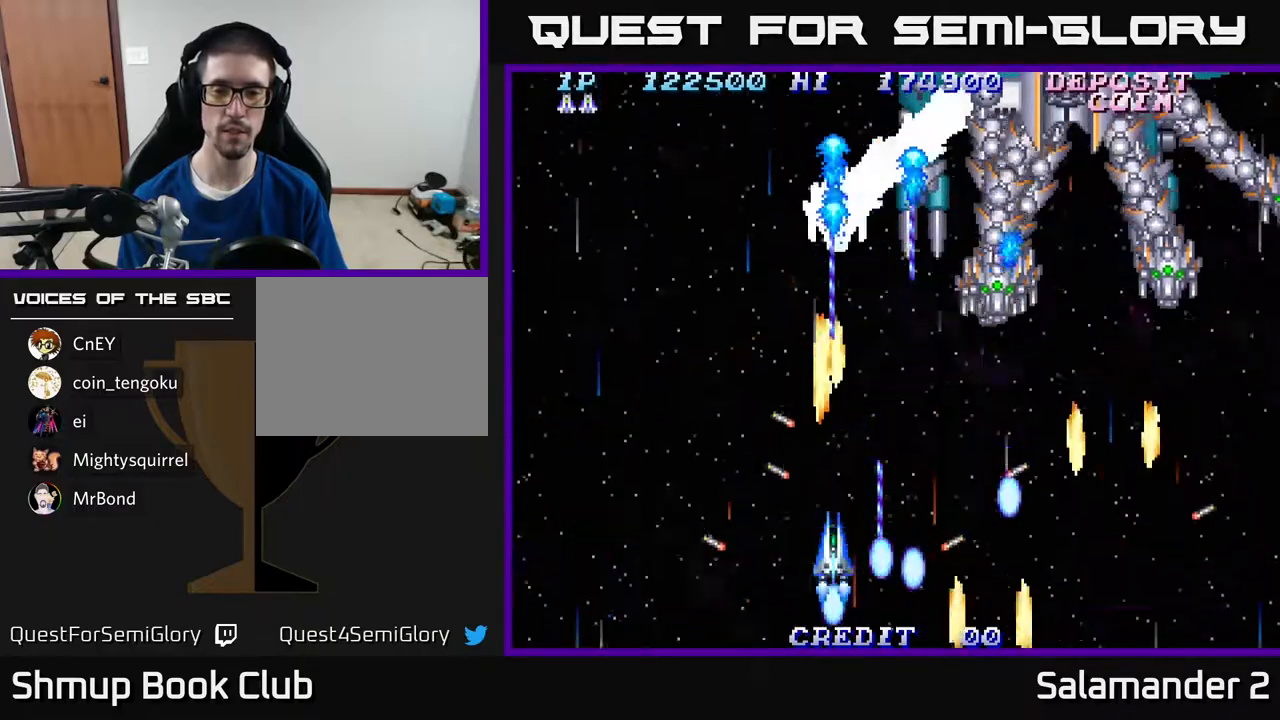
{"buttons": ["A"], "right_stick": "center", "events": [[133, "DPAD_RIGHT", "down"], [200, "DPAD_RIGHT", "up"]]}
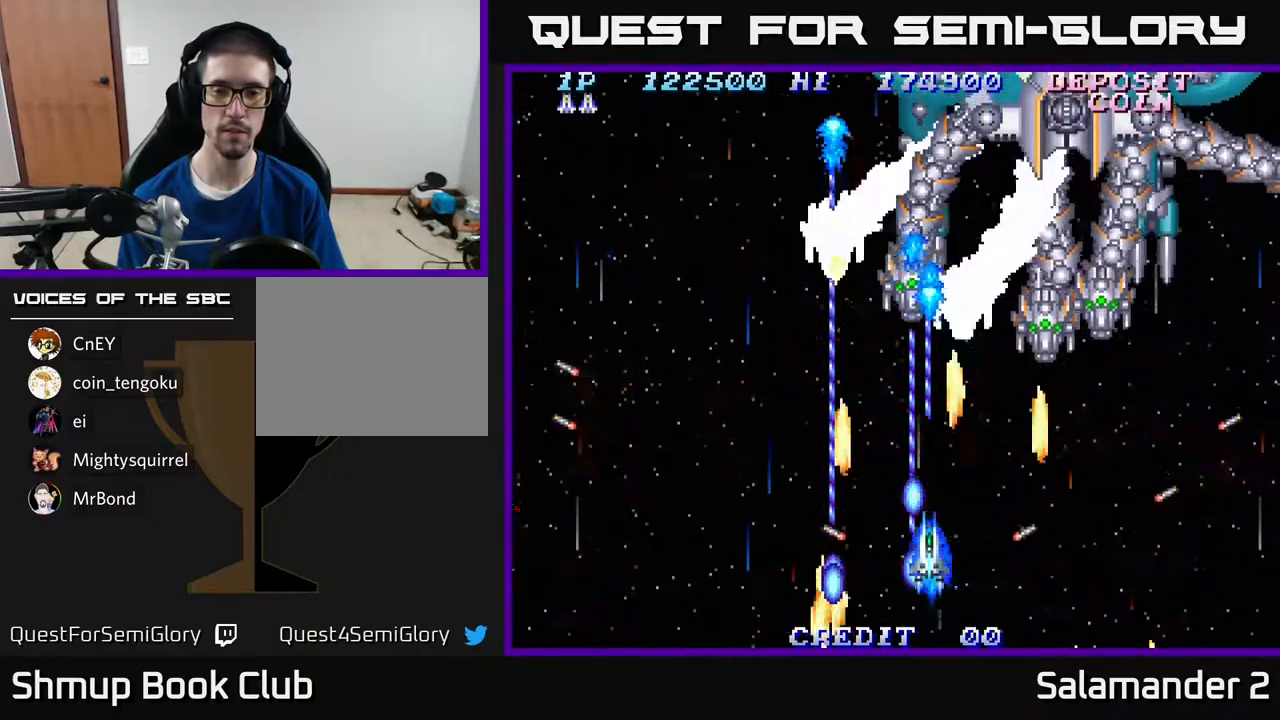
{"buttons": ["A"], "right_stick": "center", "events": [[300, "DPAD_LEFT", "down"], [383, "DPAD_LEFT", "up"]]}
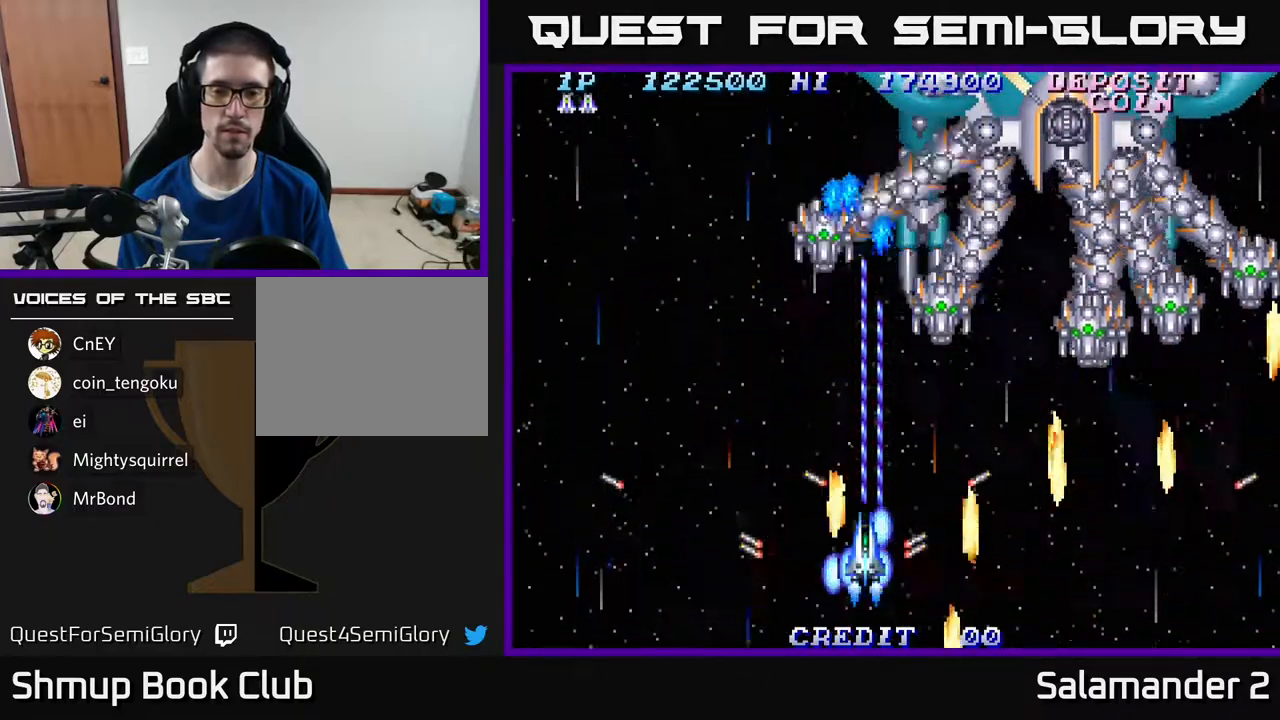
{"buttons": ["A"], "right_stick": "center", "events": [[50, "DPAD_RIGHT", "down"], [117, "DPAD_RIGHT", "up"]]}
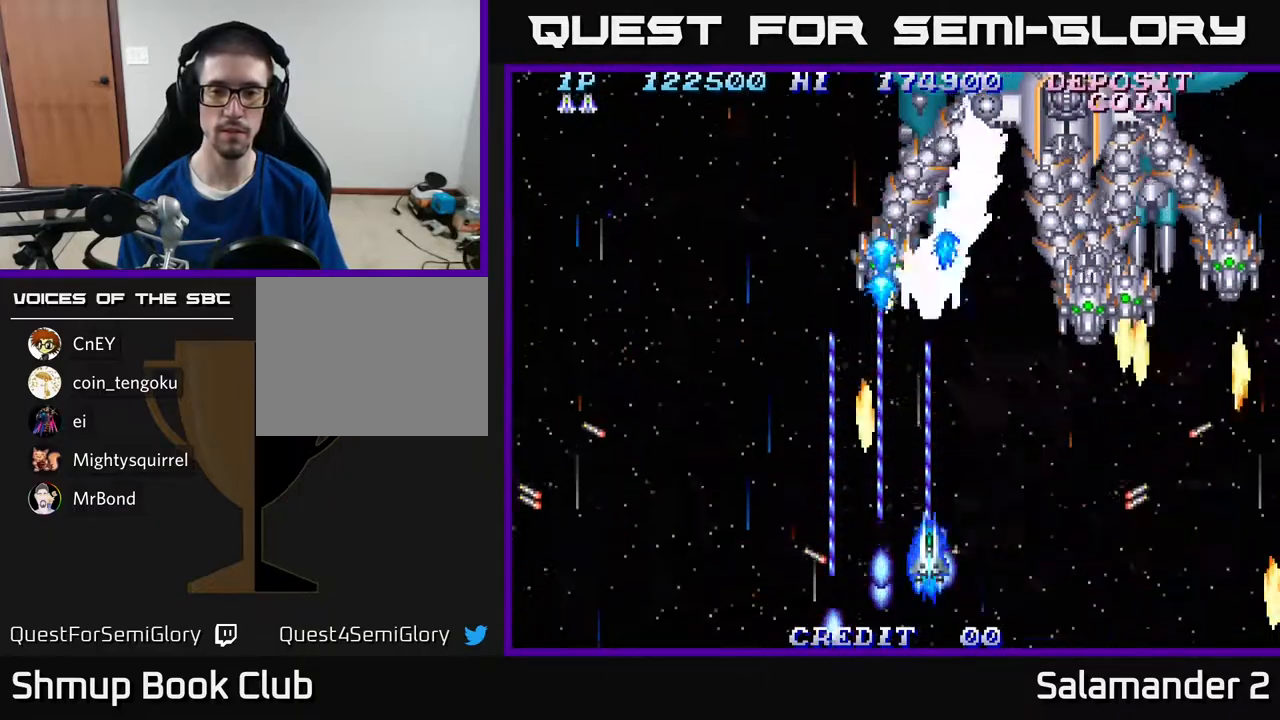
{"buttons": ["A"], "right_stick": "center", "events": [[167, "DPAD_RIGHT", "down"], [233, "DPAD_RIGHT", "up"]]}
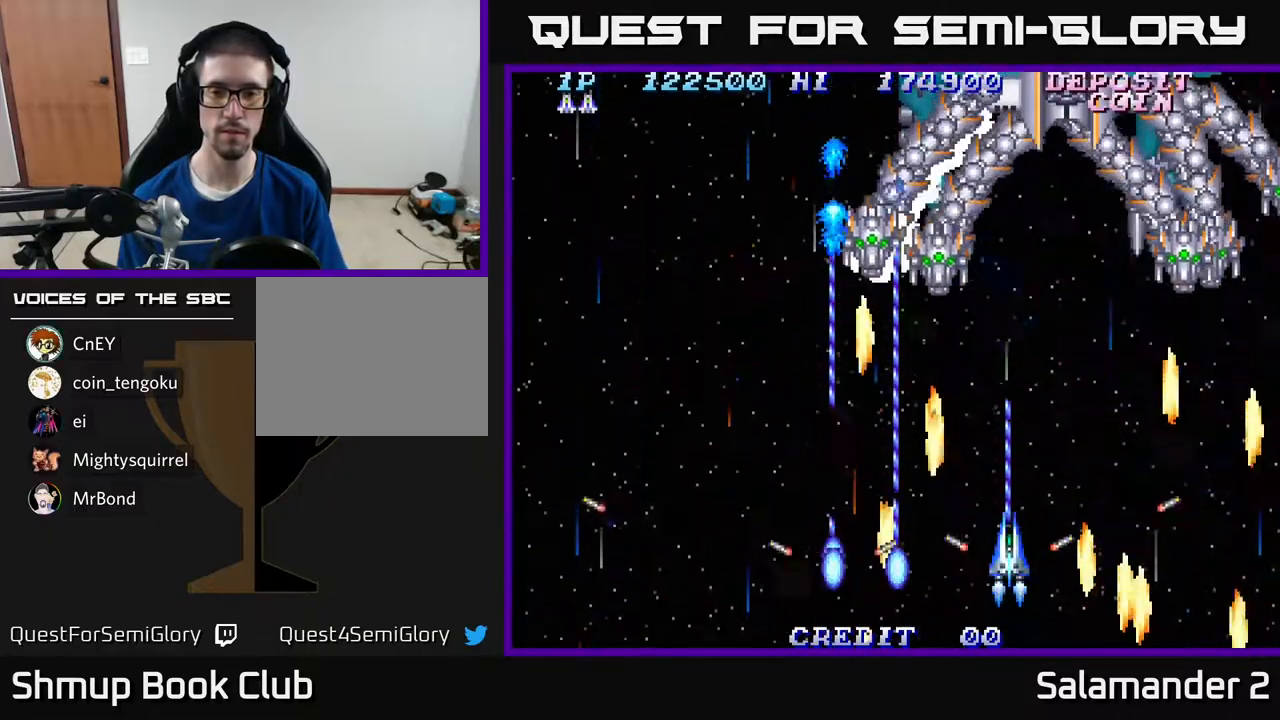
{"buttons": ["A", "DPAD_DOWN"], "right_stick": "center", "events": [[467, "DPAD_DOWN", "down"]]}